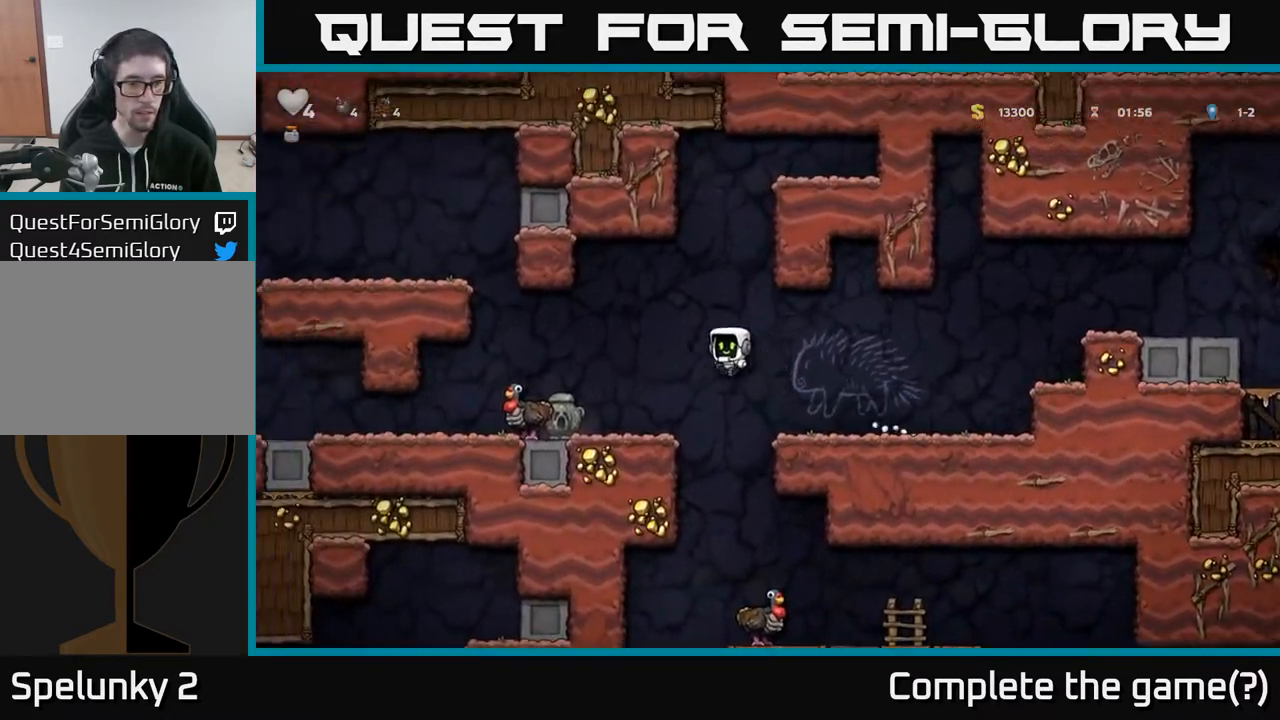
Gameplay with a controller (Xbox layout); each line is a JSON object with the inputs held at the frame after it. "events" lists button and stick changes between this image and that frame as [ms after this image, input, new state], when the widget could be followed in between.
{"buttons": [], "left_stick": "center", "right_stick": "center", "events": [[317, "DPAD_DOWN", "down"], [350, "DPAD_LEFT", "up"], [400, "X", "down"], [483, "DPAD_DOWN", "up"], [483, "X", "up"]]}
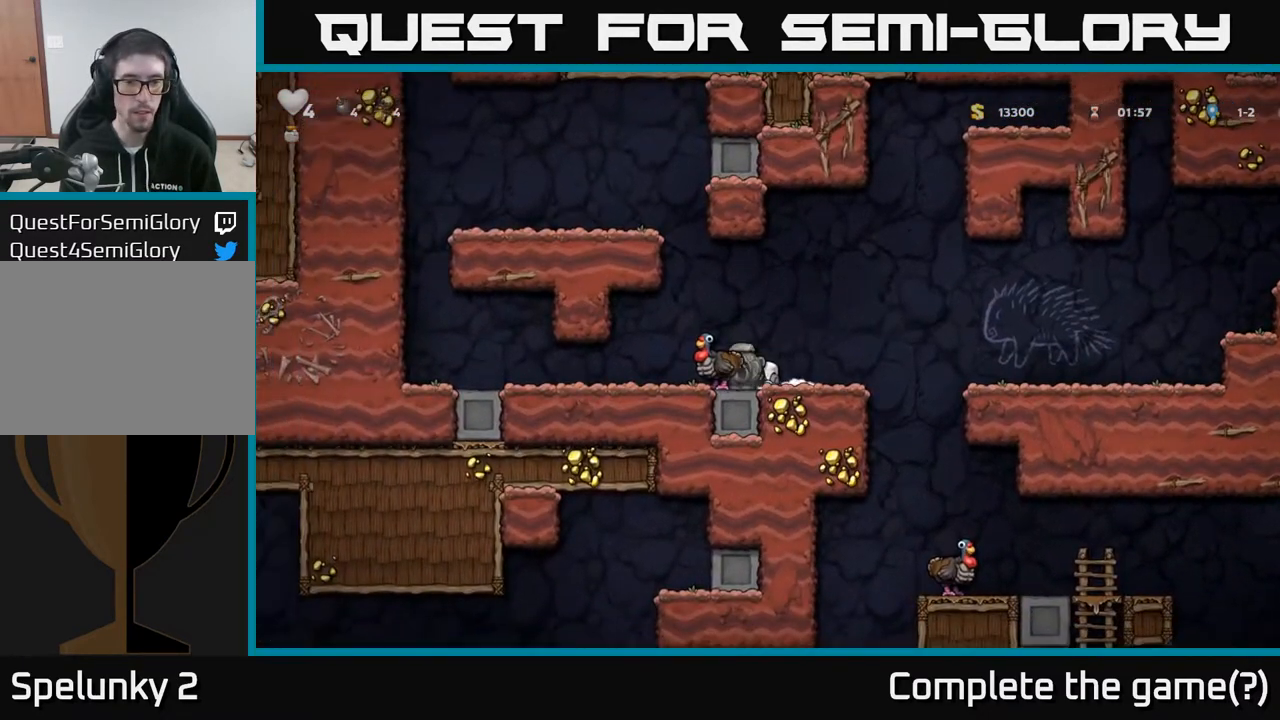
{"buttons": [], "left_stick": "center", "right_stick": "center", "events": [[17, "A", "down"], [17, "DPAD_LEFT", "down"], [133, "A", "up"], [133, "DPAD_LEFT", "up"], [233, "DPAD_RIGHT", "down"], [300, "DPAD_RIGHT", "up"]]}
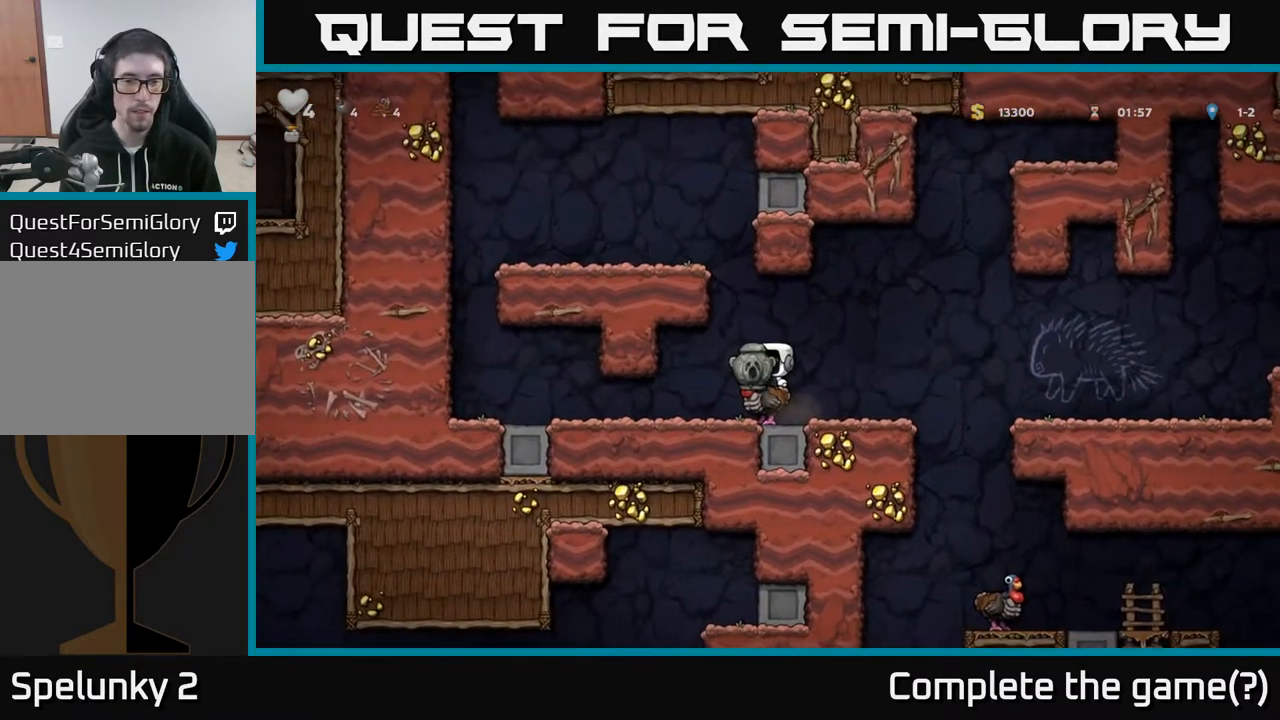
{"buttons": ["DPAD_RIGHT"], "left_stick": "center", "right_stick": "center", "events": [[33, "DPAD_RIGHT", "down"]]}
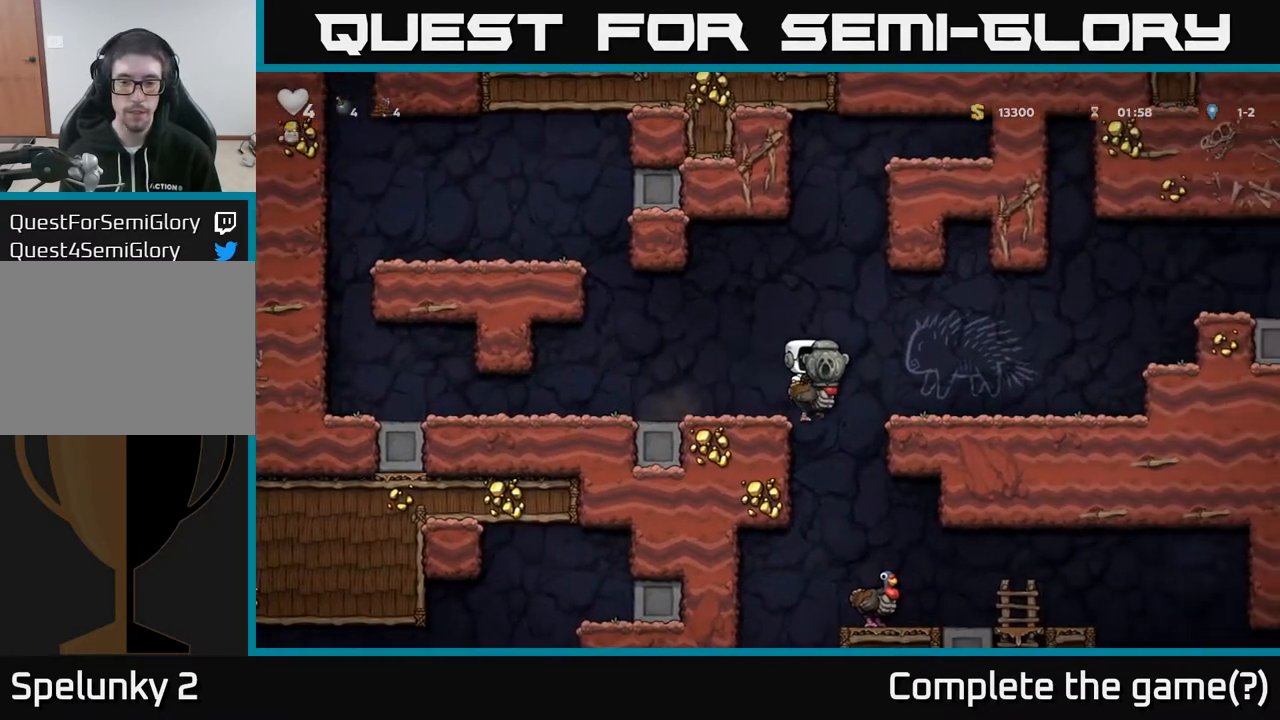
{"buttons": ["DPAD_RIGHT"], "left_stick": "center", "right_stick": "center", "events": [[33, "DPAD_RIGHT", "up"], [400, "DPAD_RIGHT", "down"]]}
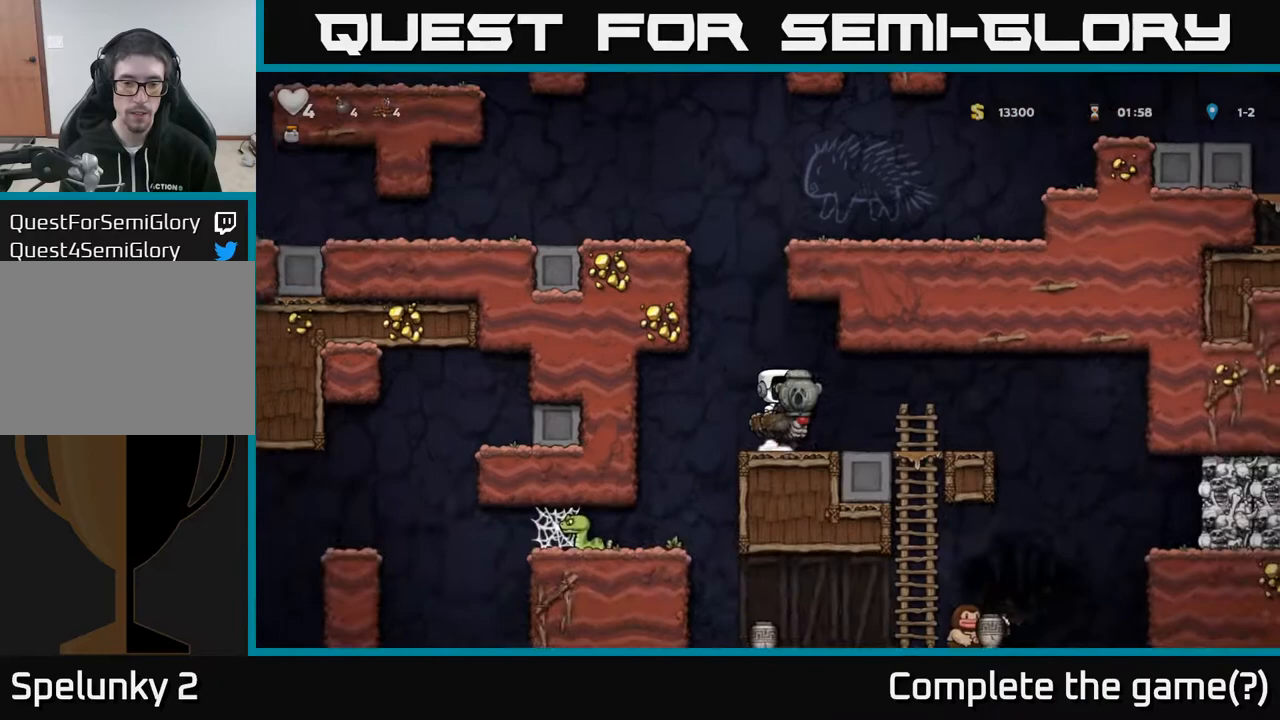
{"buttons": [], "left_stick": "center", "right_stick": "center", "events": [[17, "DPAD_RIGHT", "up"]]}
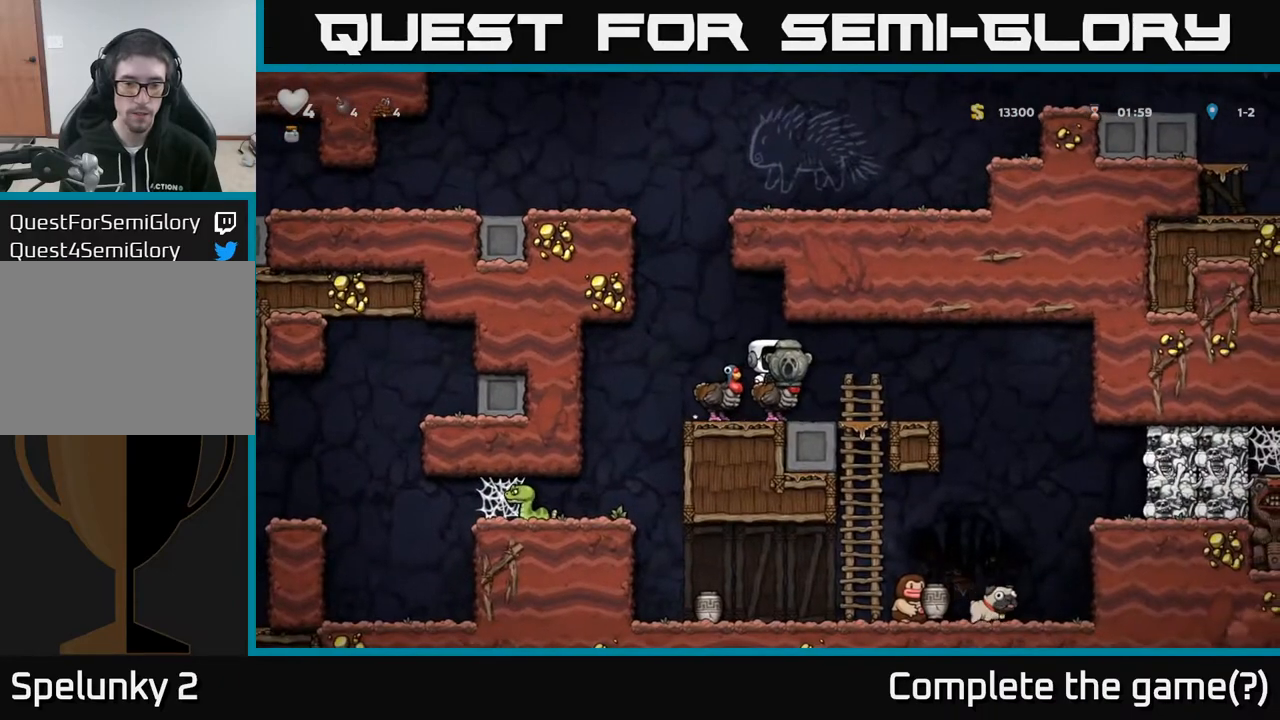
{"buttons": ["DPAD_RIGHT"], "left_stick": "center", "right_stick": "center", "events": [[150, "DPAD_RIGHT", "down"]]}
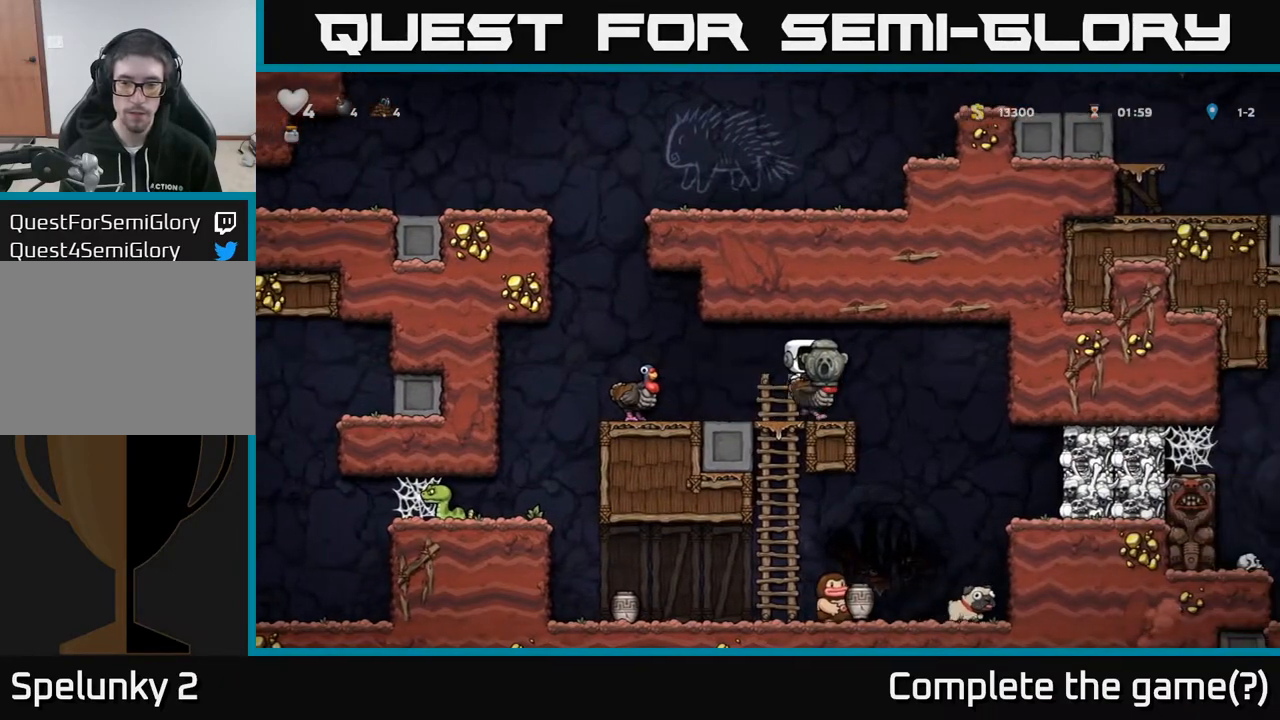
{"buttons": ["DPAD_LEFT"], "left_stick": "center", "right_stick": "center", "events": [[200, "DPAD_RIGHT", "up"], [400, "DPAD_LEFT", "down"]]}
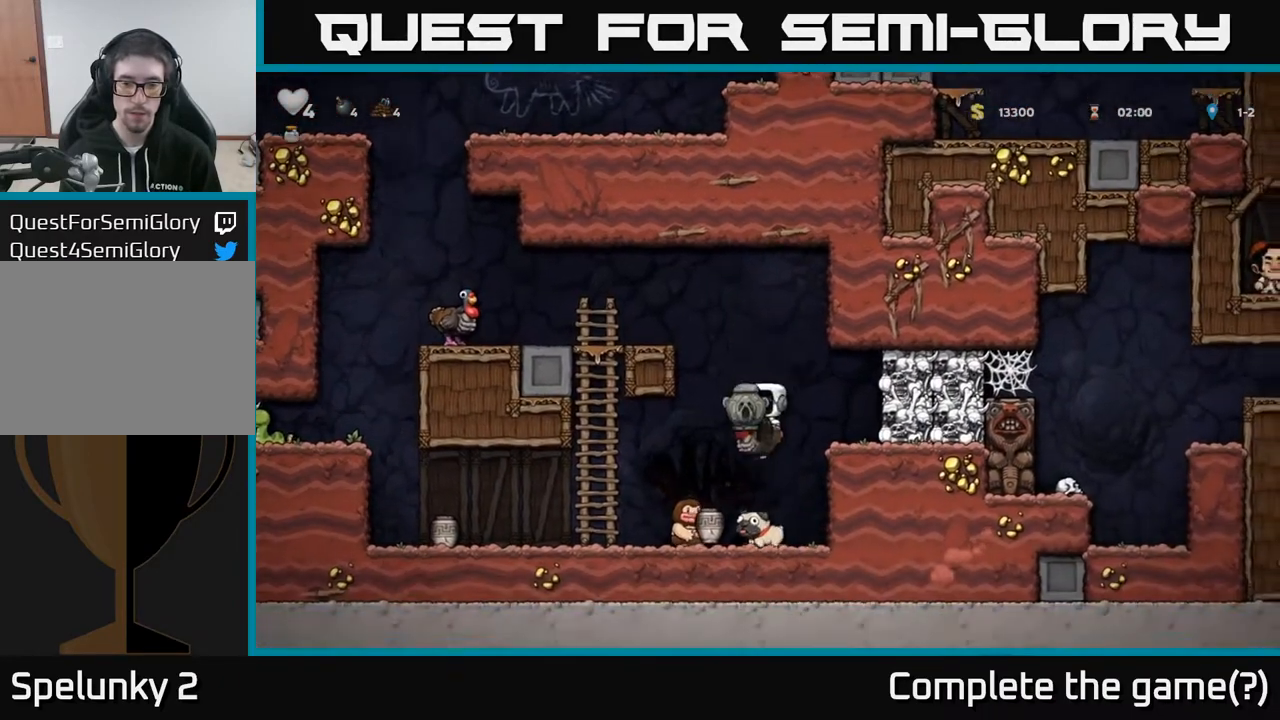
{"buttons": [], "left_stick": "center", "right_stick": "center", "events": [[83, "DPAD_LEFT", "up"]]}
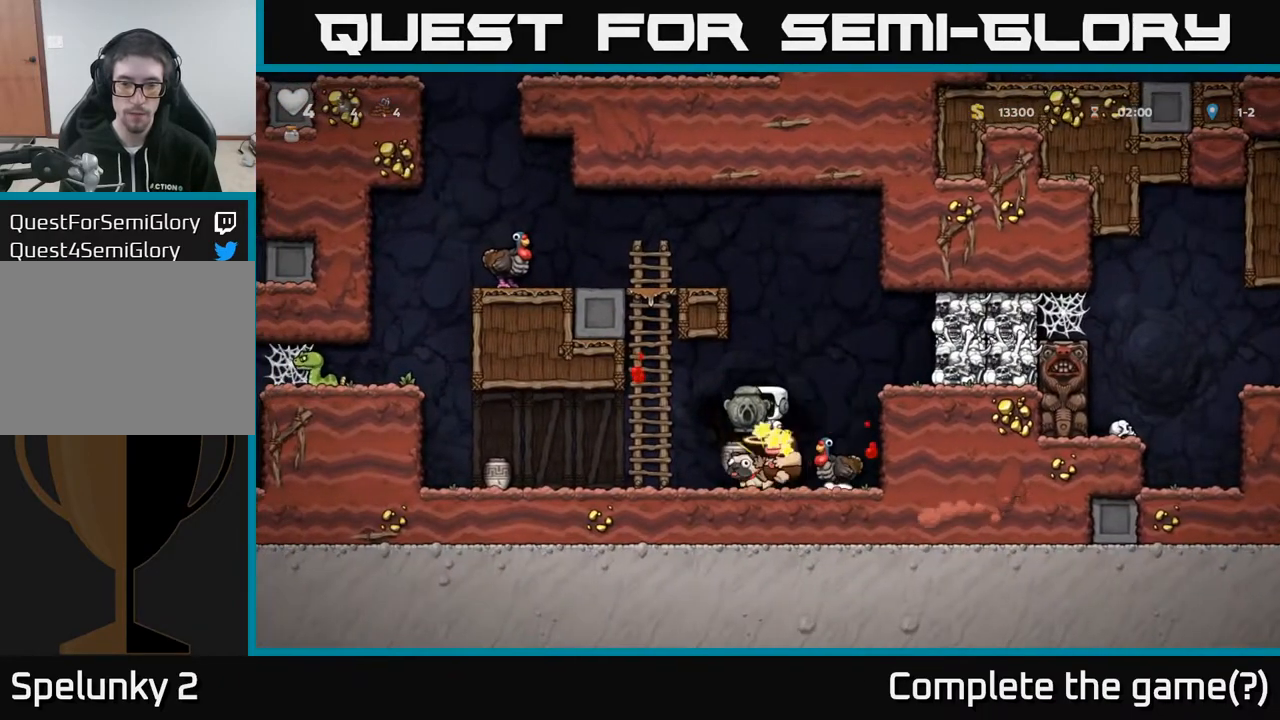
{"buttons": [], "left_stick": "center", "right_stick": "center", "events": []}
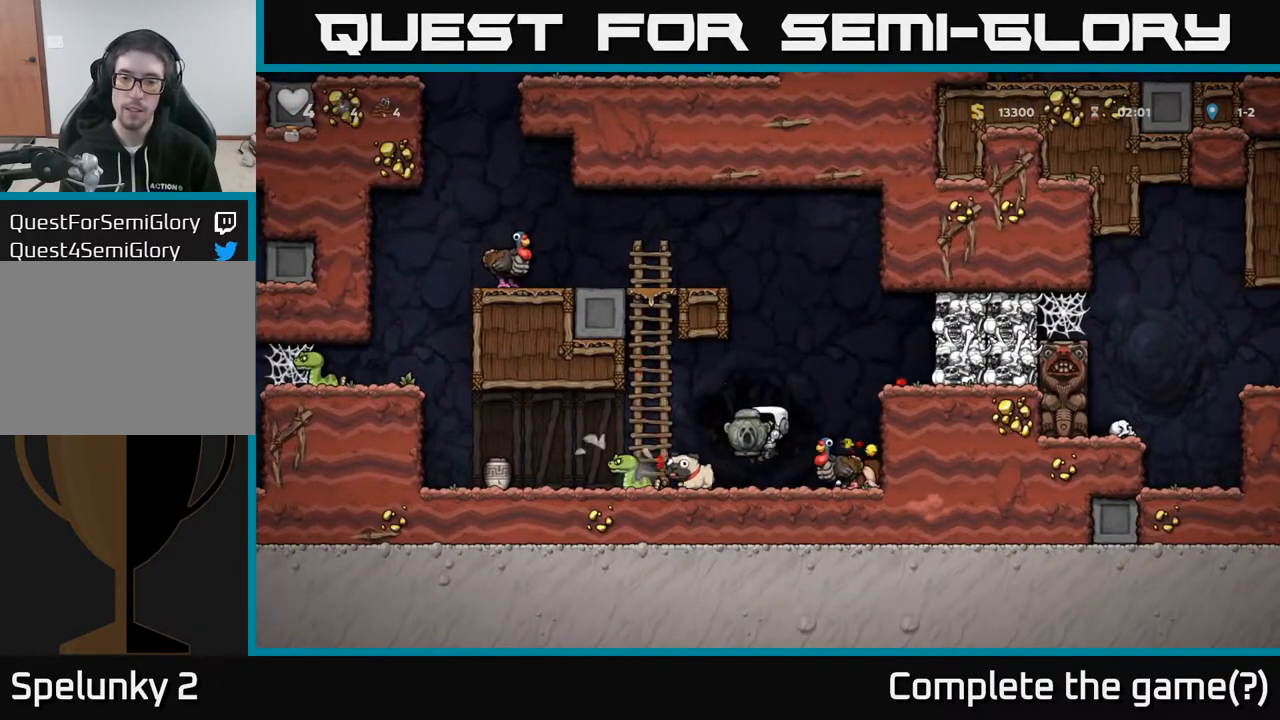
{"buttons": ["DPAD_UP"], "left_stick": "center", "right_stick": "center", "events": [[233, "DPAD_LEFT", "down"], [267, "A", "down"], [433, "DPAD_UP", "down"], [450, "DPAD_LEFT", "up"], [500, "A", "up"]]}
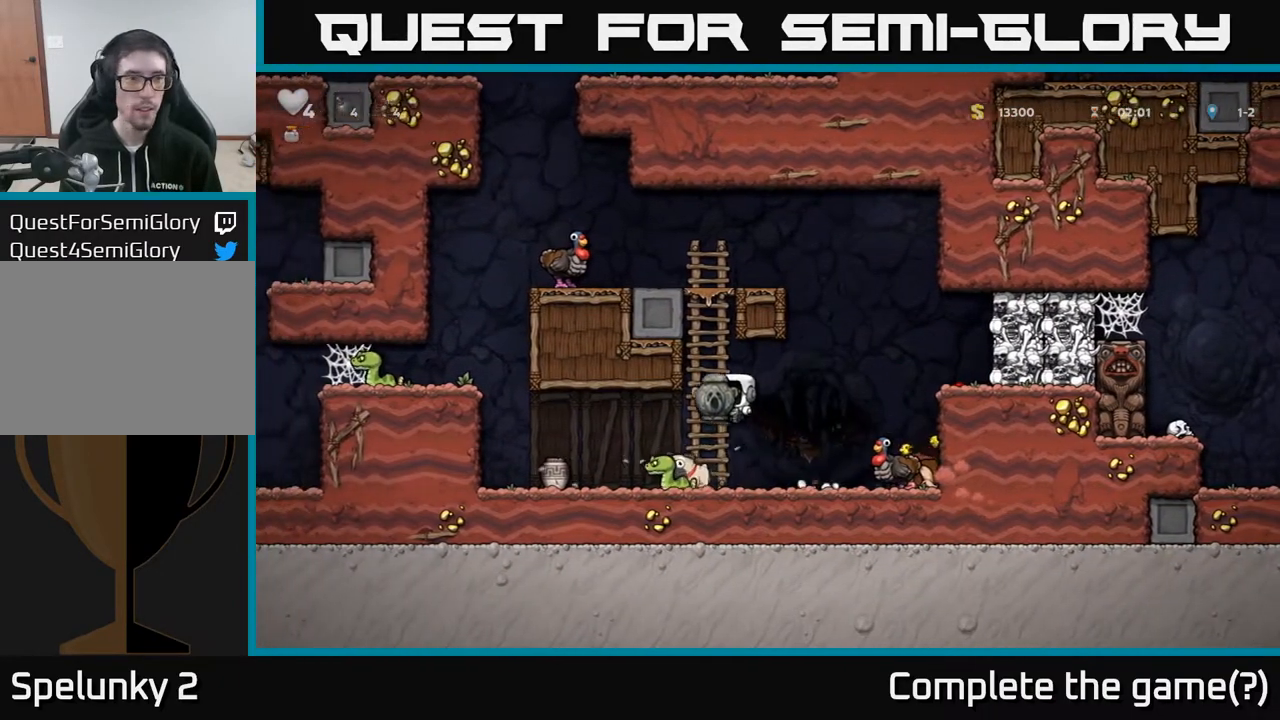
{"buttons": ["A", "DPAD_UP"], "left_stick": "center", "right_stick": "center", "events": [[433, "A", "down"]]}
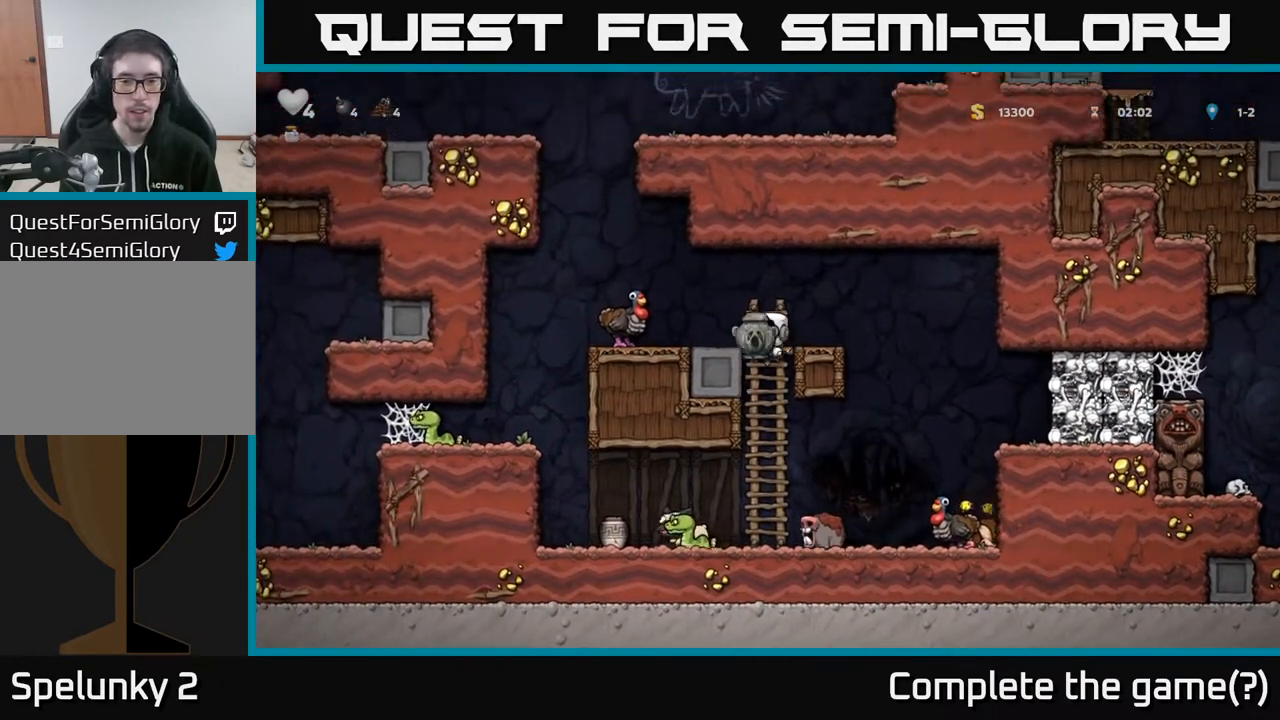
{"buttons": [], "left_stick": "center", "right_stick": "center", "events": [[33, "DPAD_LEFT", "down"], [50, "DPAD_UP", "up"], [133, "A", "up"], [283, "DPAD_LEFT", "up"]]}
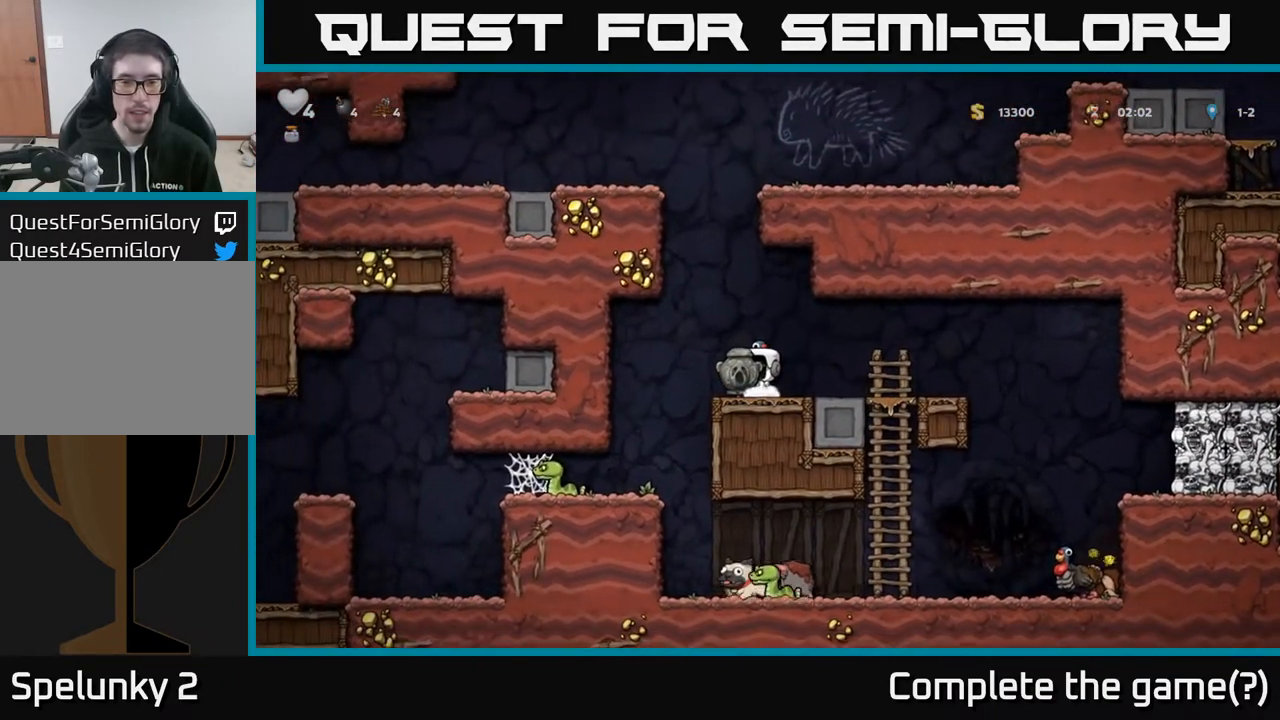
{"buttons": [], "left_stick": "center", "right_stick": "center", "events": [[167, "A", "down"], [250, "DPAD_LEFT", "down"], [267, "A", "up"], [283, "DPAD_LEFT", "up"]]}
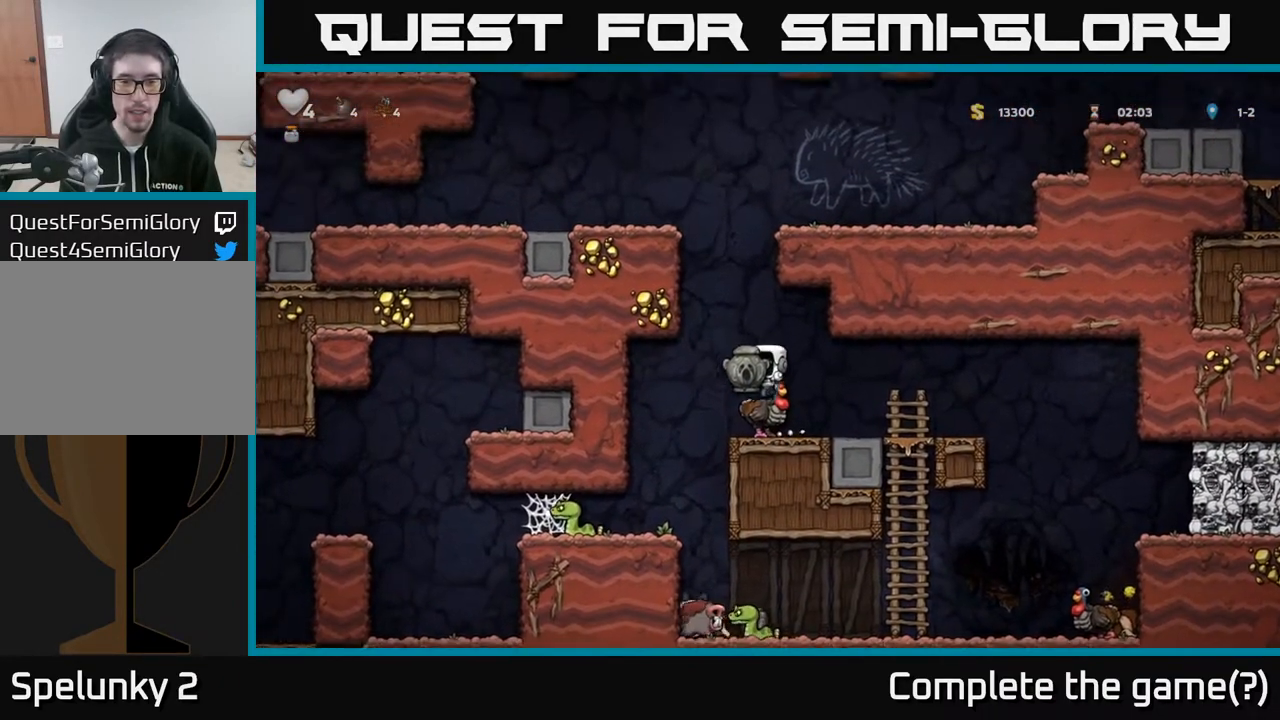
{"buttons": ["DPAD_RIGHT"], "left_stick": "center", "right_stick": "center", "events": [[133, "DPAD_RIGHT", "down"]]}
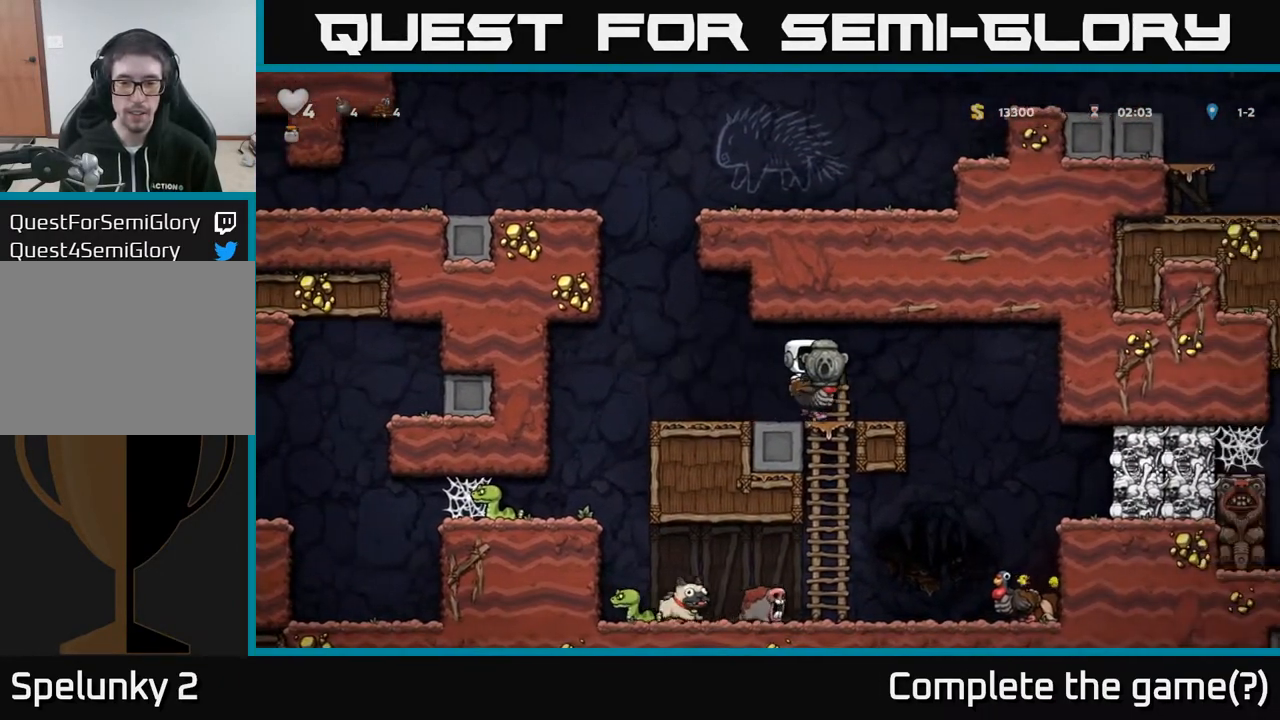
{"buttons": [], "left_stick": "center", "right_stick": "center", "events": [[167, "DPAD_RIGHT", "up"]]}
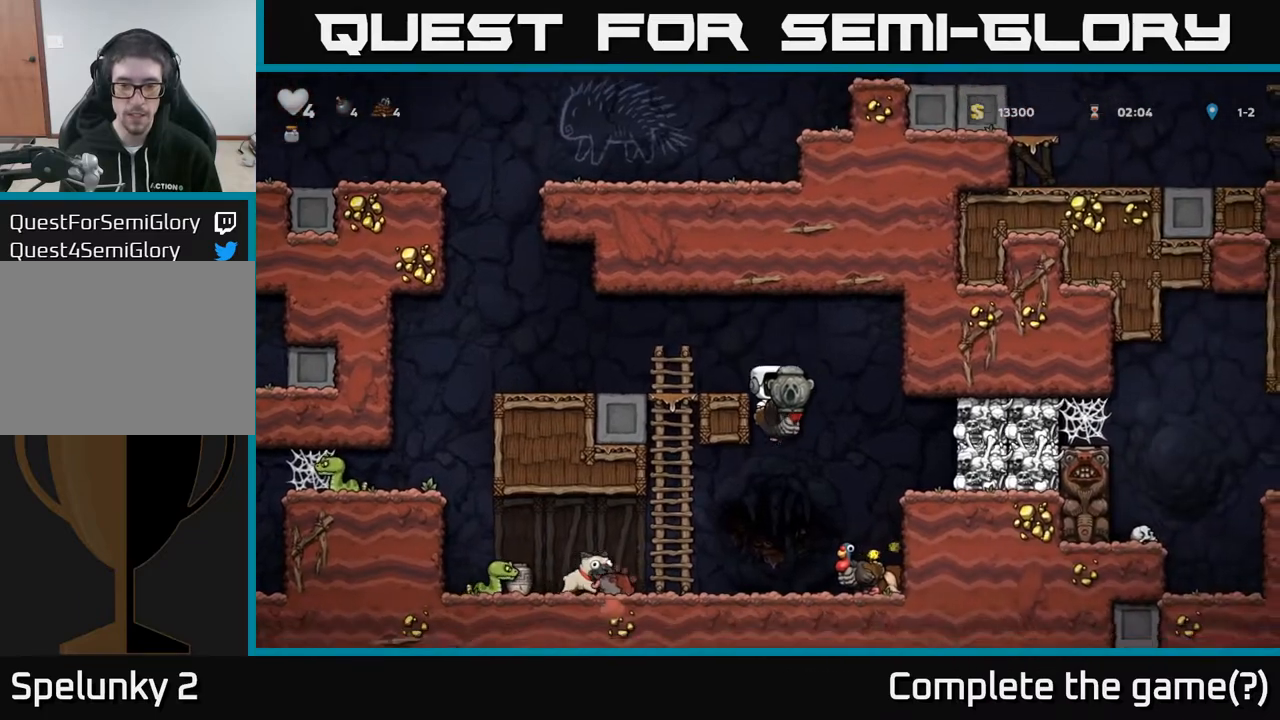
{"buttons": ["A", "DPAD_RIGHT"], "left_stick": "center", "right_stick": "center", "events": [[383, "DPAD_RIGHT", "down"], [433, "A", "down"]]}
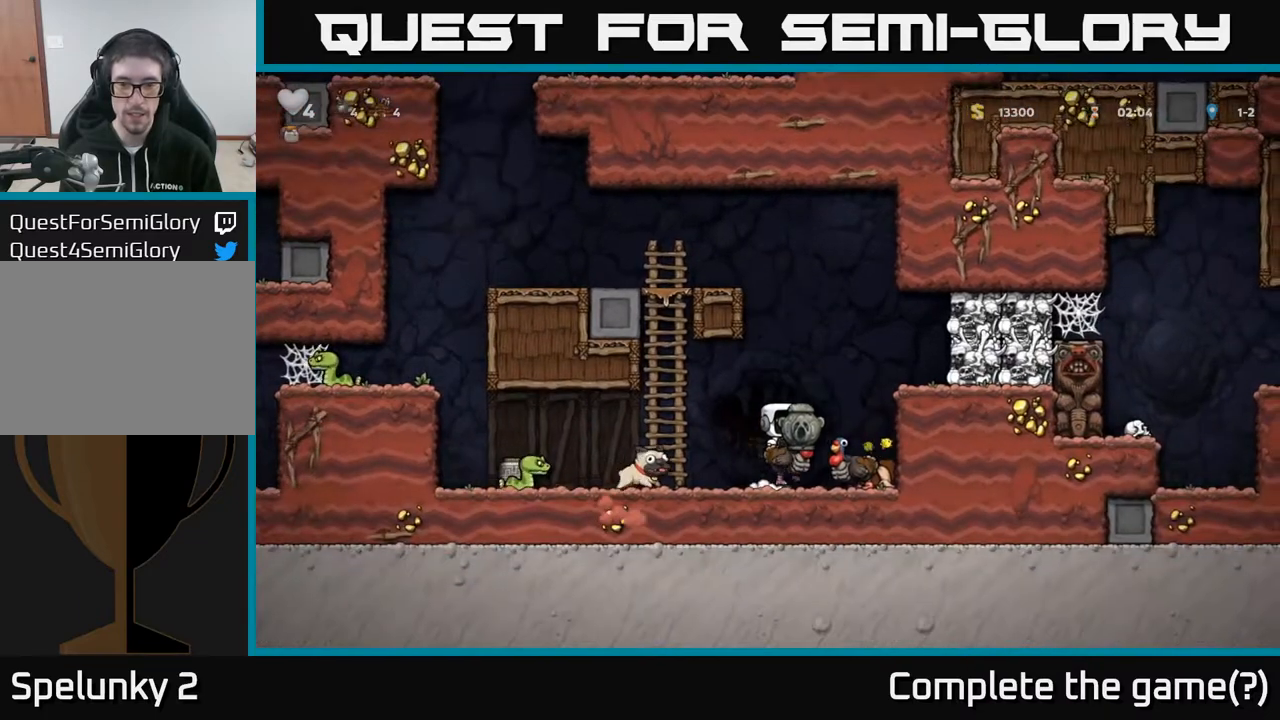
{"buttons": ["A", "DPAD_RIGHT"], "left_stick": "center", "right_stick": "center", "events": [[150, "A", "up"], [400, "A", "down"]]}
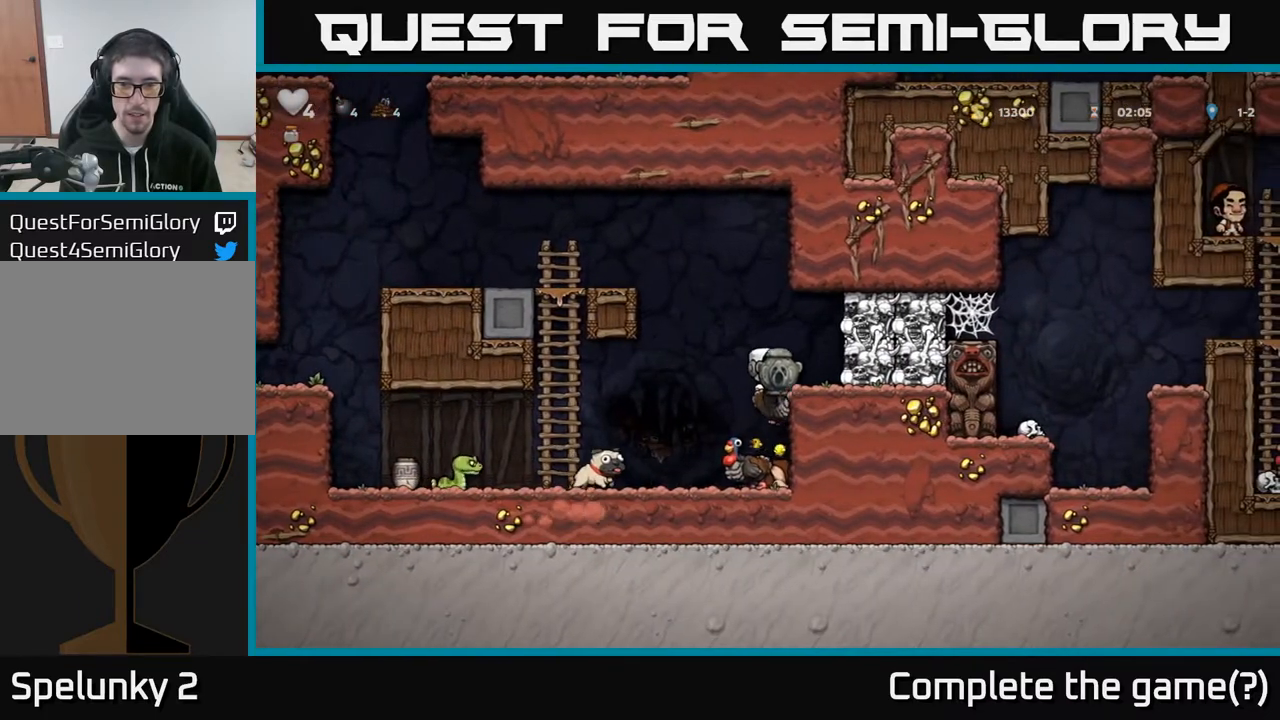
{"buttons": [], "left_stick": "center", "right_stick": "center", "events": [[33, "DPAD_RIGHT", "up"], [283, "A", "up"], [333, "DPAD_RIGHT", "down"], [433, "DPAD_RIGHT", "up"]]}
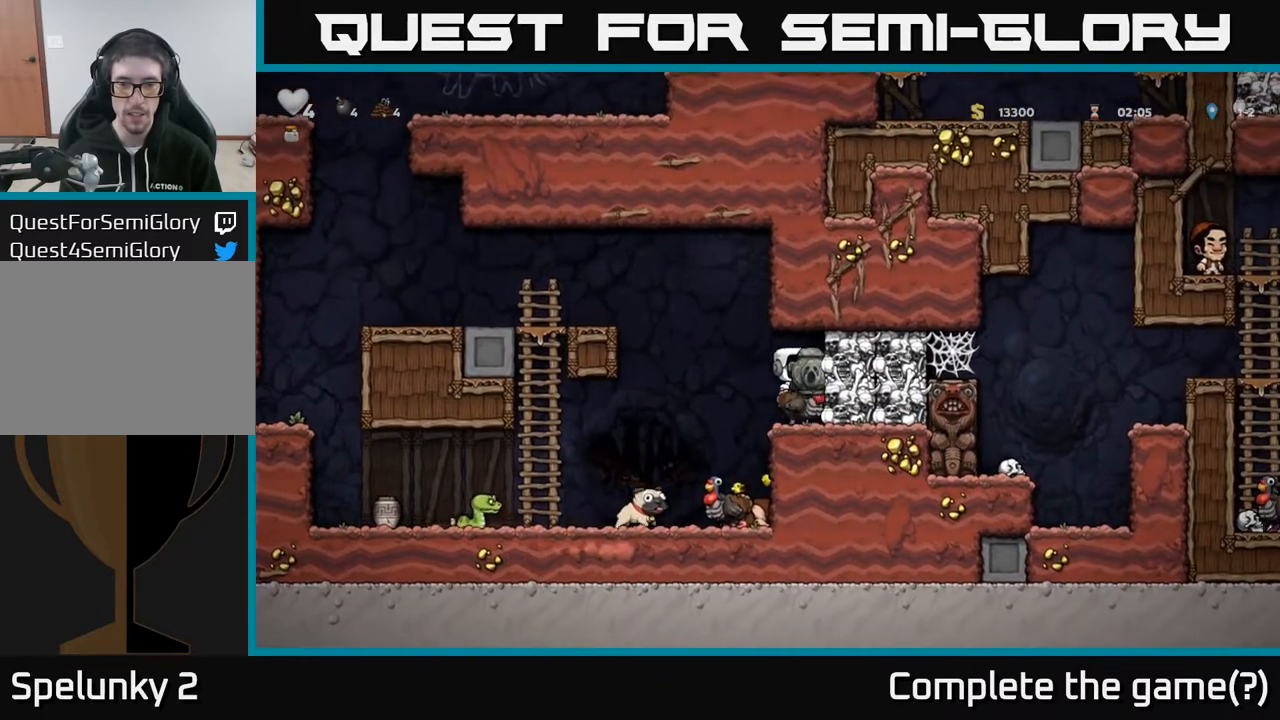
{"buttons": ["DPAD_LEFT"], "left_stick": "center", "right_stick": "center", "events": [[417, "DPAD_LEFT", "down"]]}
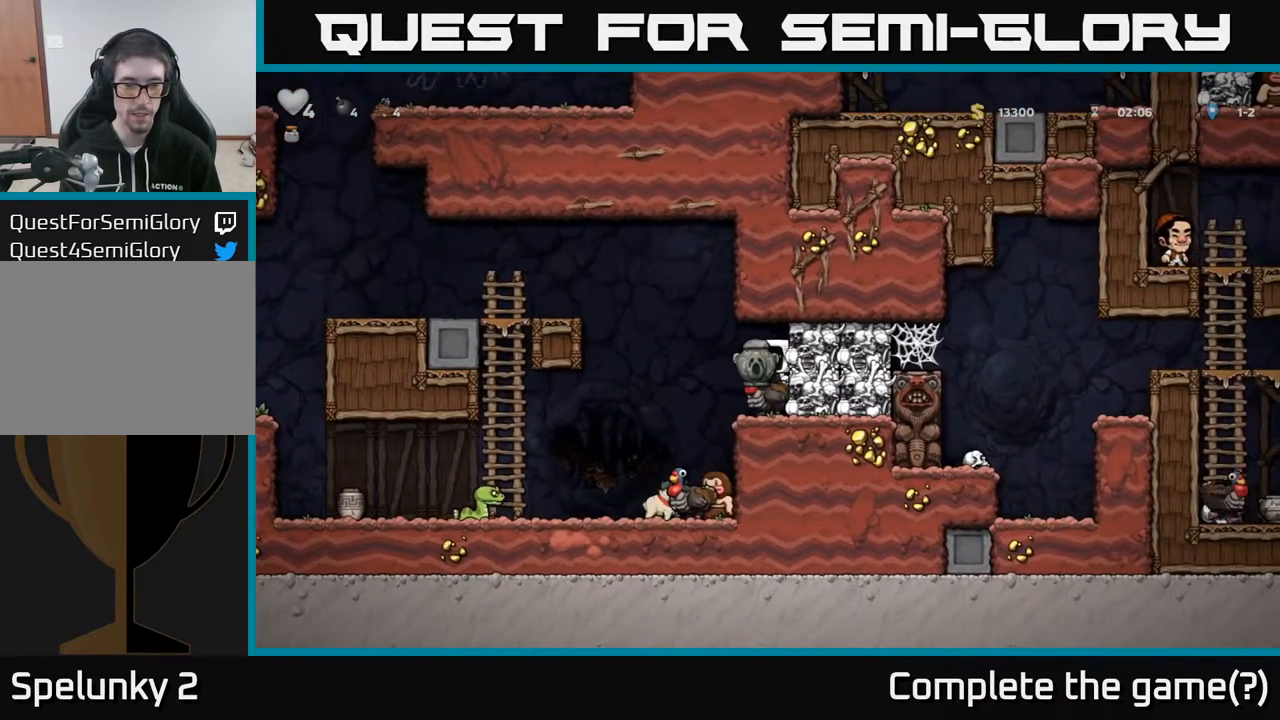
{"buttons": [], "left_stick": "center", "right_stick": "center", "events": [[17, "DPAD_LEFT", "up"], [217, "DPAD_LEFT", "down"], [300, "DPAD_LEFT", "up"]]}
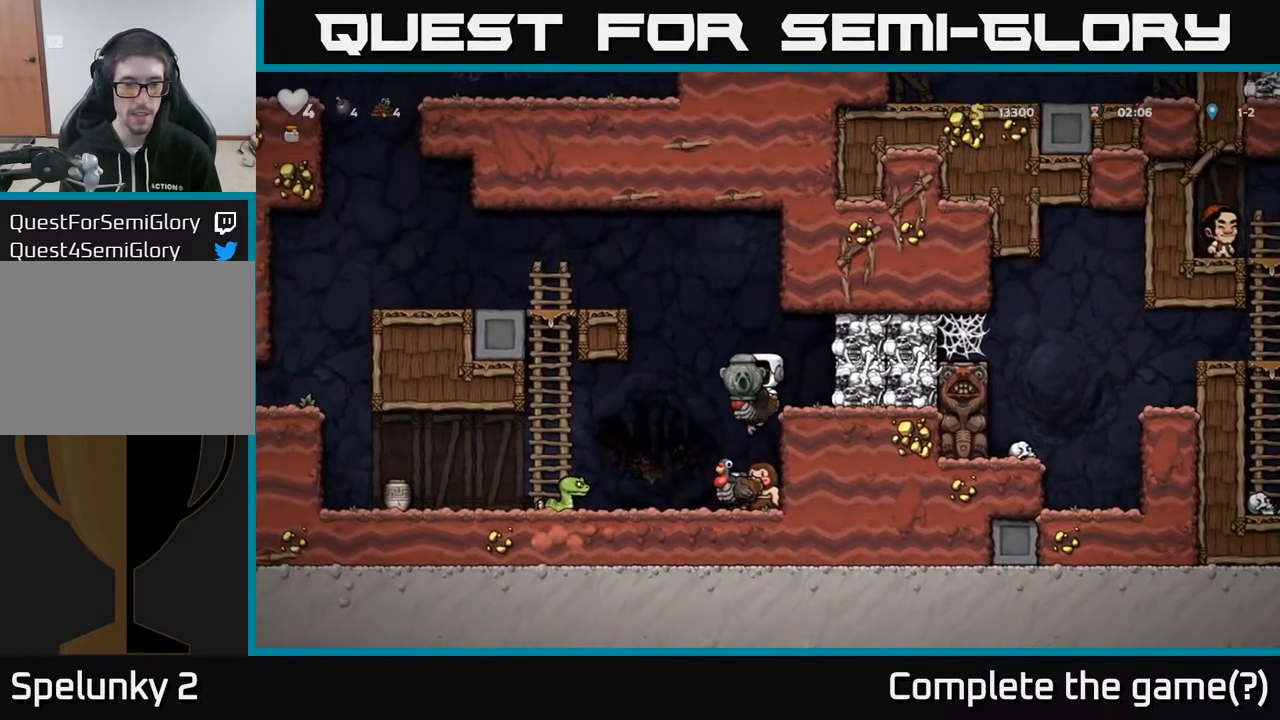
{"buttons": ["DPAD_LEFT"], "left_stick": "center", "right_stick": "center", "events": [[267, "DPAD_LEFT", "down"]]}
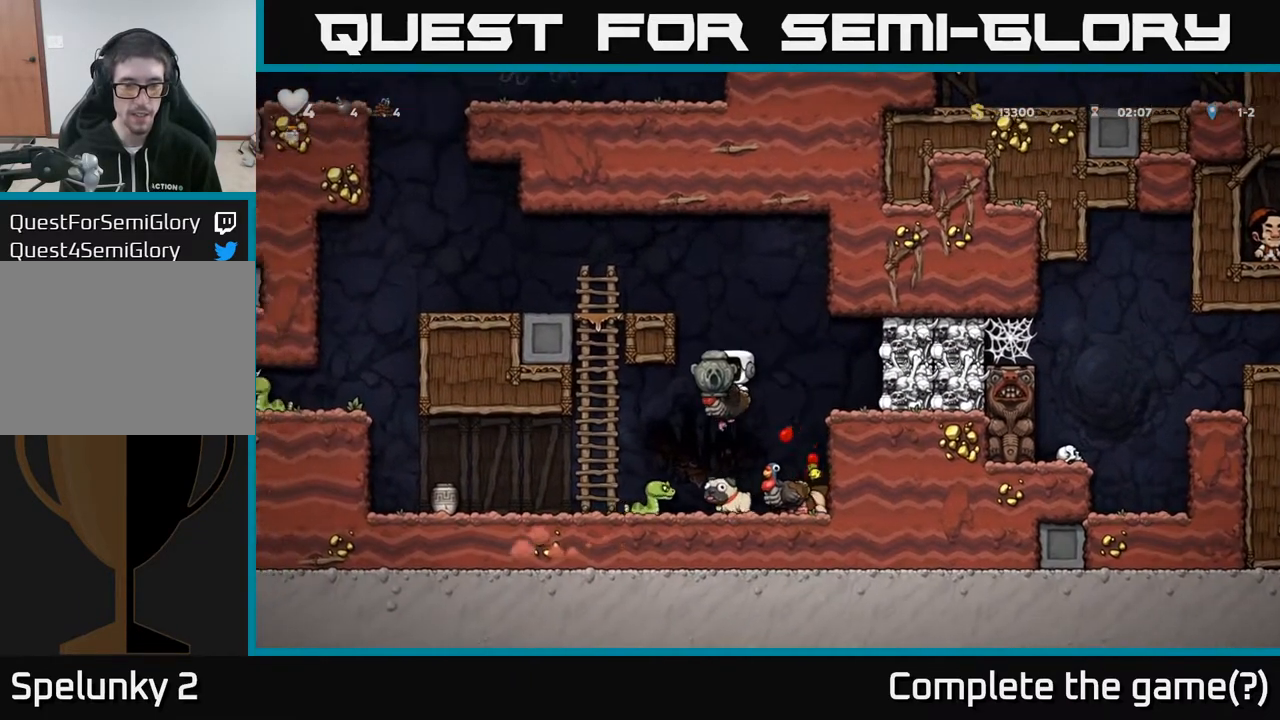
{"buttons": ["DPAD_RIGHT"], "left_stick": "center", "right_stick": "center", "events": [[100, "DPAD_LEFT", "up"], [233, "DPAD_RIGHT", "down"]]}
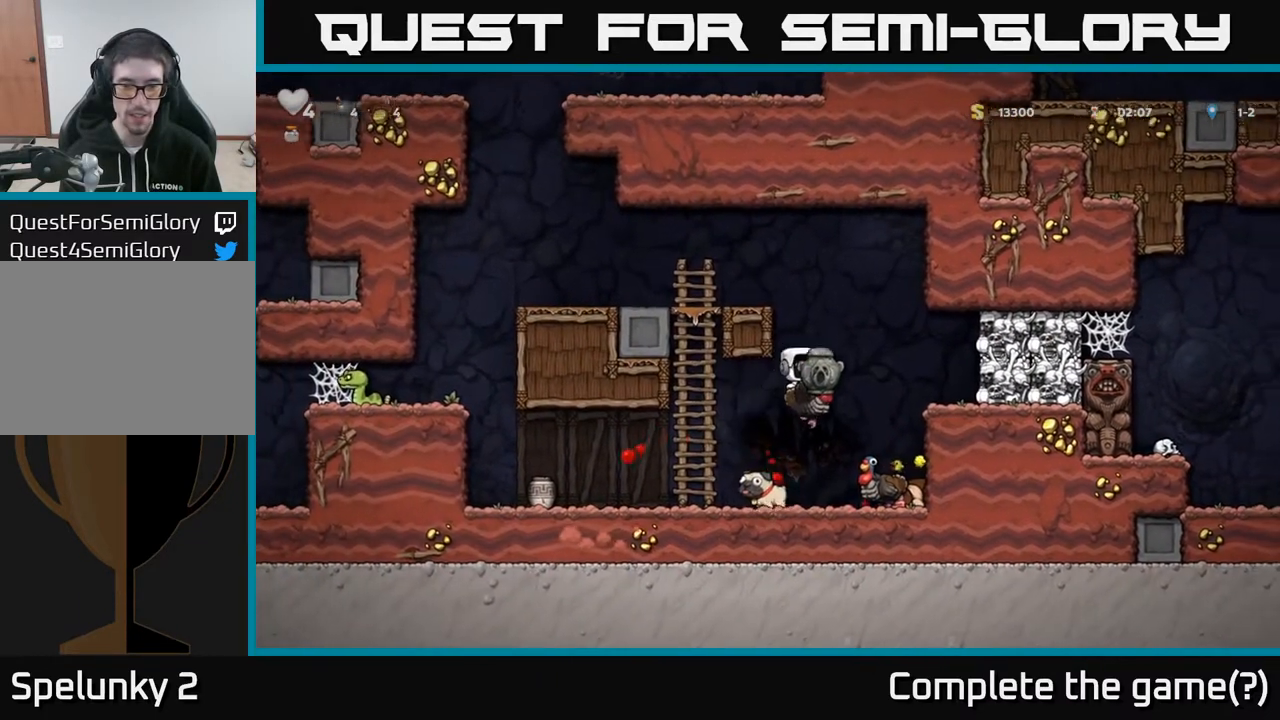
{"buttons": ["DPAD_RIGHT"], "left_stick": "center", "right_stick": "center", "events": [[83, "DPAD_RIGHT", "up"], [233, "DPAD_LEFT", "down"], [400, "DPAD_LEFT", "up"], [500, "DPAD_RIGHT", "down"]]}
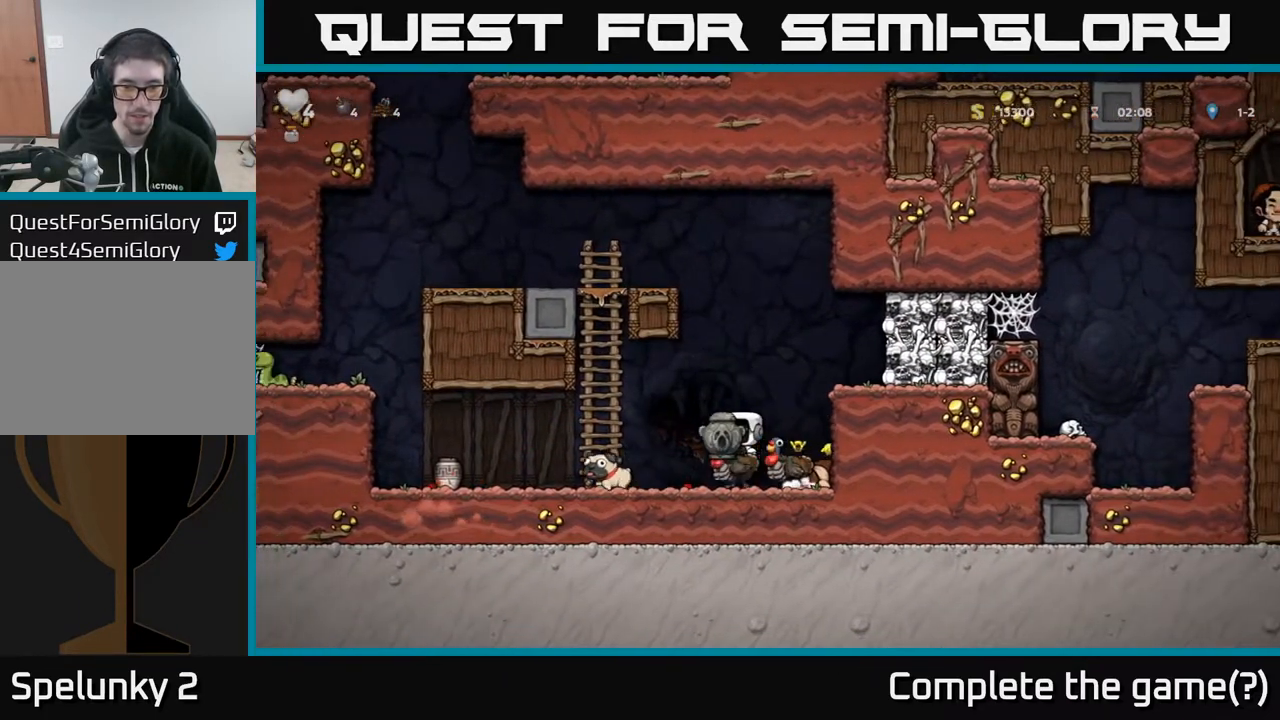
{"buttons": ["DPAD_LEFT"], "left_stick": "center", "right_stick": "center", "events": [[150, "DPAD_DOWN", "down"], [167, "DPAD_RIGHT", "up"], [233, "A", "down"], [333, "A", "up"], [367, "DPAD_DOWN", "up"], [383, "DPAD_LEFT", "down"]]}
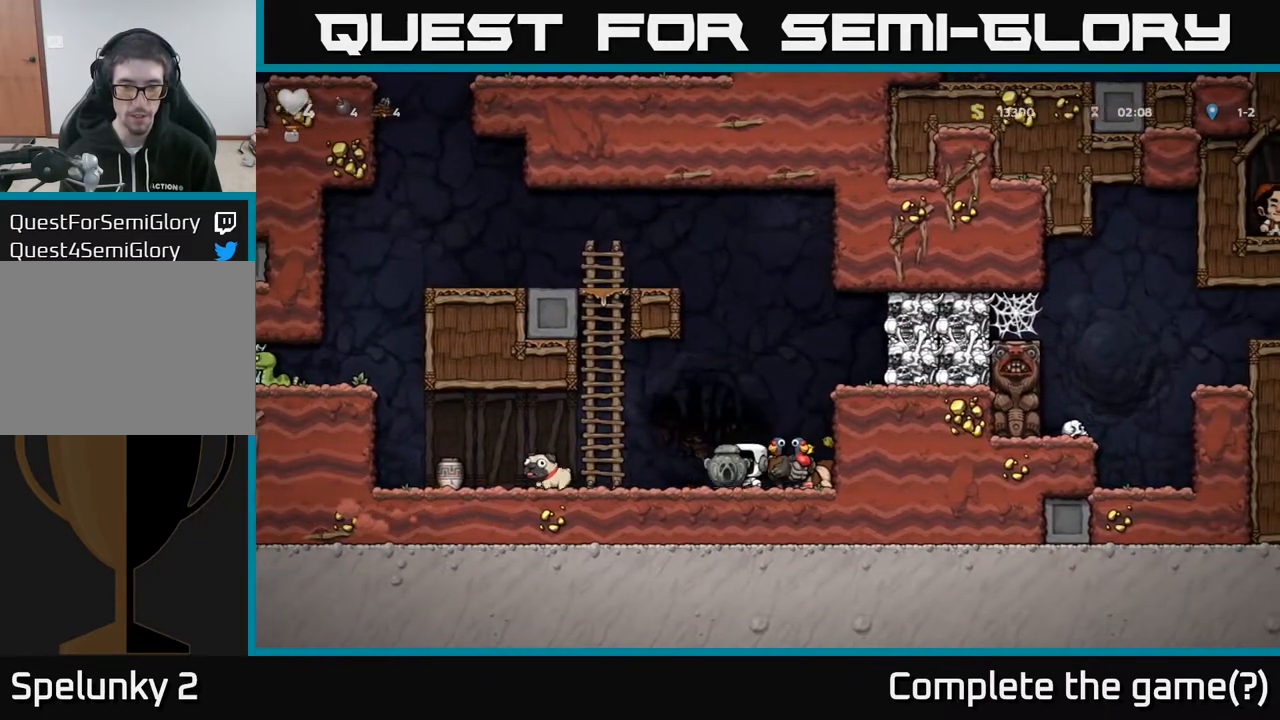
{"buttons": ["DPAD_LEFT"], "left_stick": "center", "right_stick": "center", "events": [[67, "DPAD_LEFT", "up"], [100, "DPAD_RIGHT", "down"], [250, "DPAD_DOWN", "down"], [317, "DPAD_RIGHT", "up"], [333, "L1", "down"], [433, "L1", "up"], [450, "DPAD_DOWN", "up"], [450, "DPAD_LEFT", "down"]]}
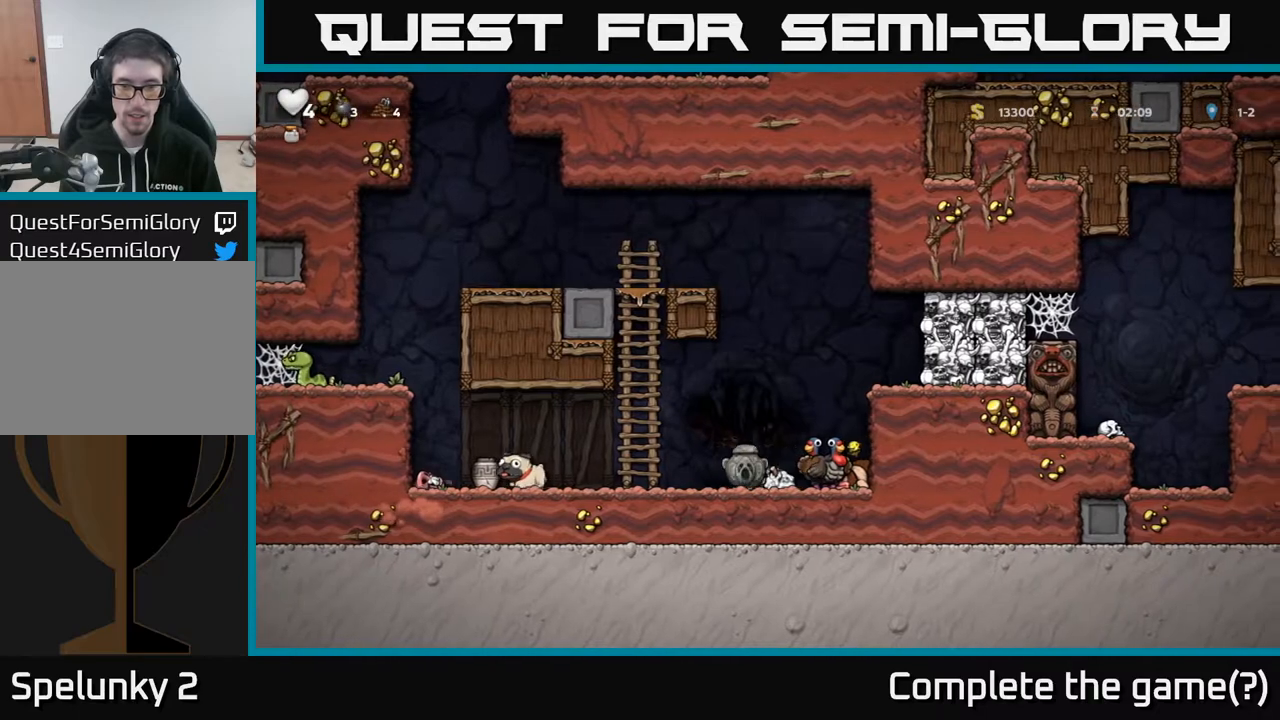
{"buttons": ["A"], "left_stick": "center", "right_stick": "center", "events": [[167, "DPAD_LEFT", "up"], [483, "A", "down"]]}
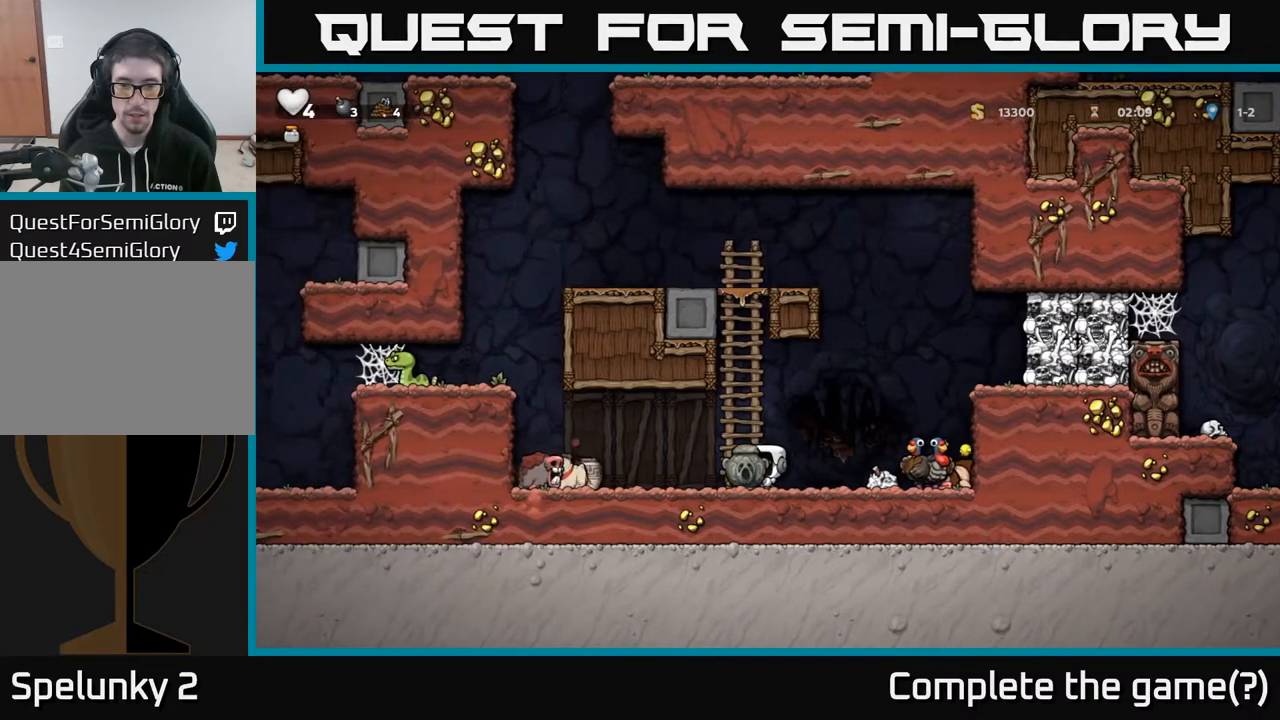
{"buttons": ["DPAD_UP"], "left_stick": "center", "right_stick": "center", "events": [[33, "DPAD_LEFT", "down"], [83, "DPAD_UP", "down"], [133, "DPAD_LEFT", "up"], [167, "A", "up"]]}
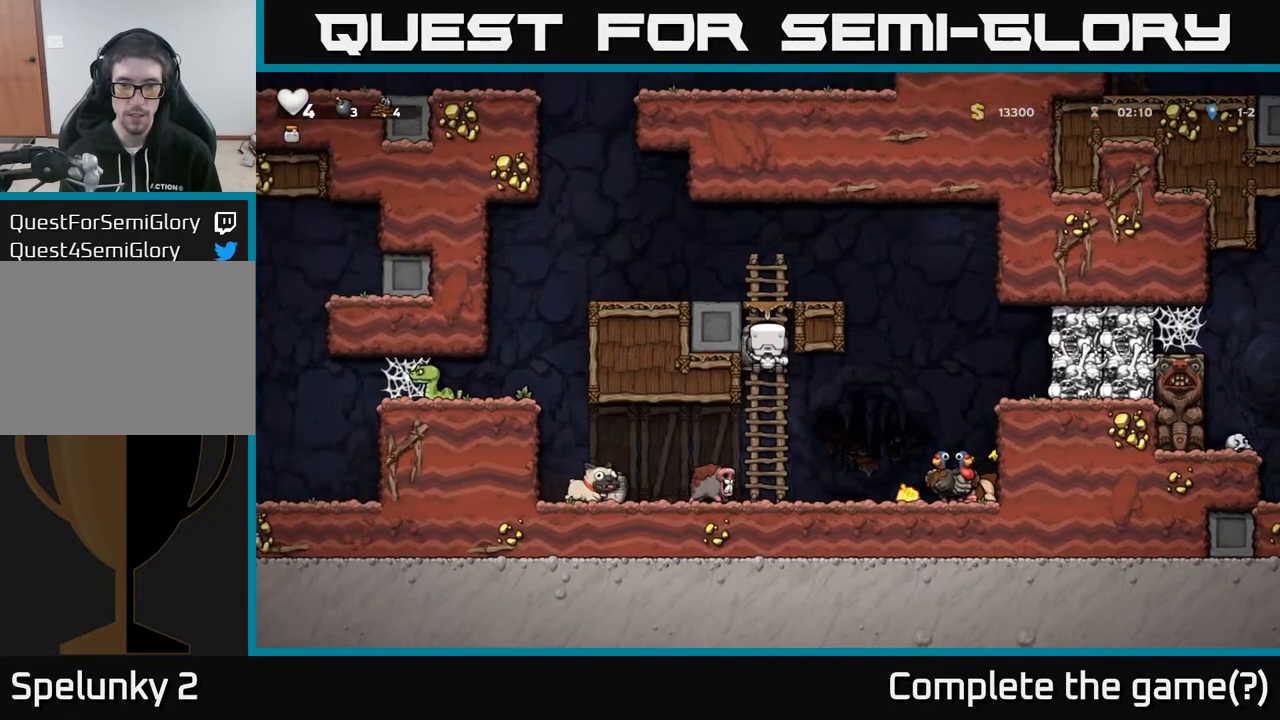
{"buttons": [], "left_stick": "center", "right_stick": "center", "events": [[133, "A", "down"], [200, "DPAD_LEFT", "down"], [250, "DPAD_UP", "up"], [317, "A", "up"], [383, "DPAD_LEFT", "up"]]}
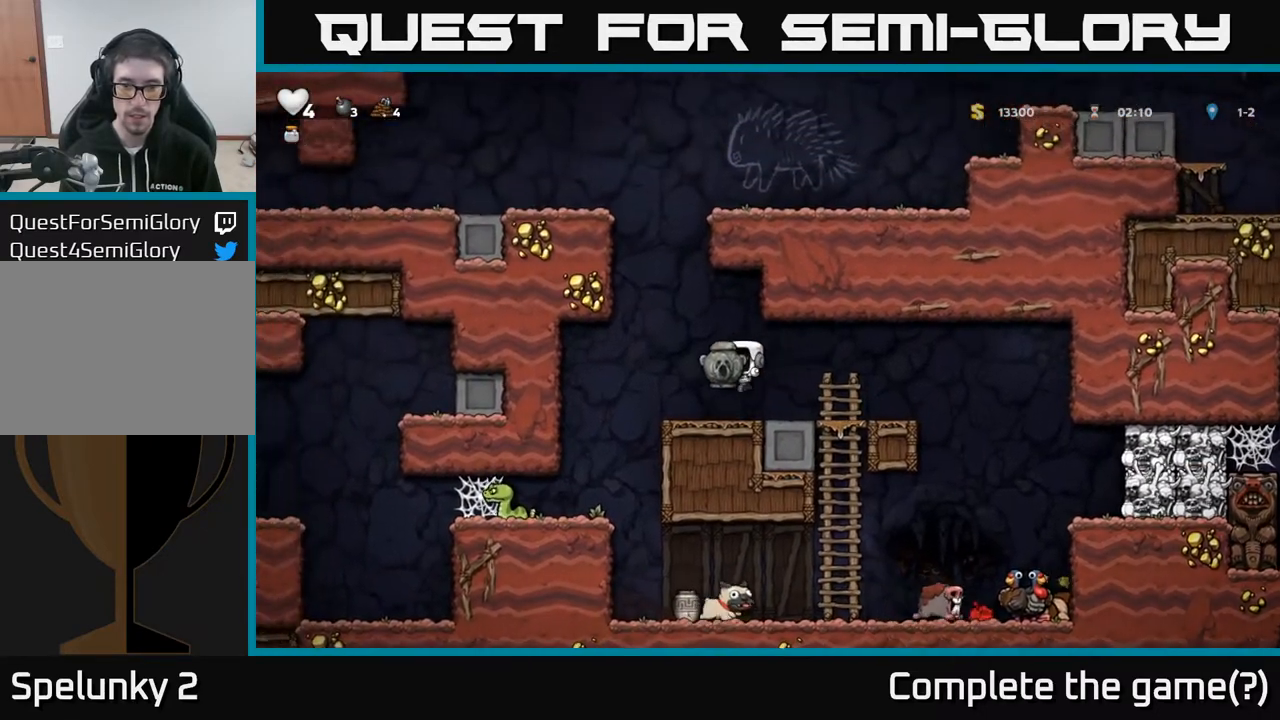
{"buttons": [], "left_stick": "center", "right_stick": "center", "events": []}
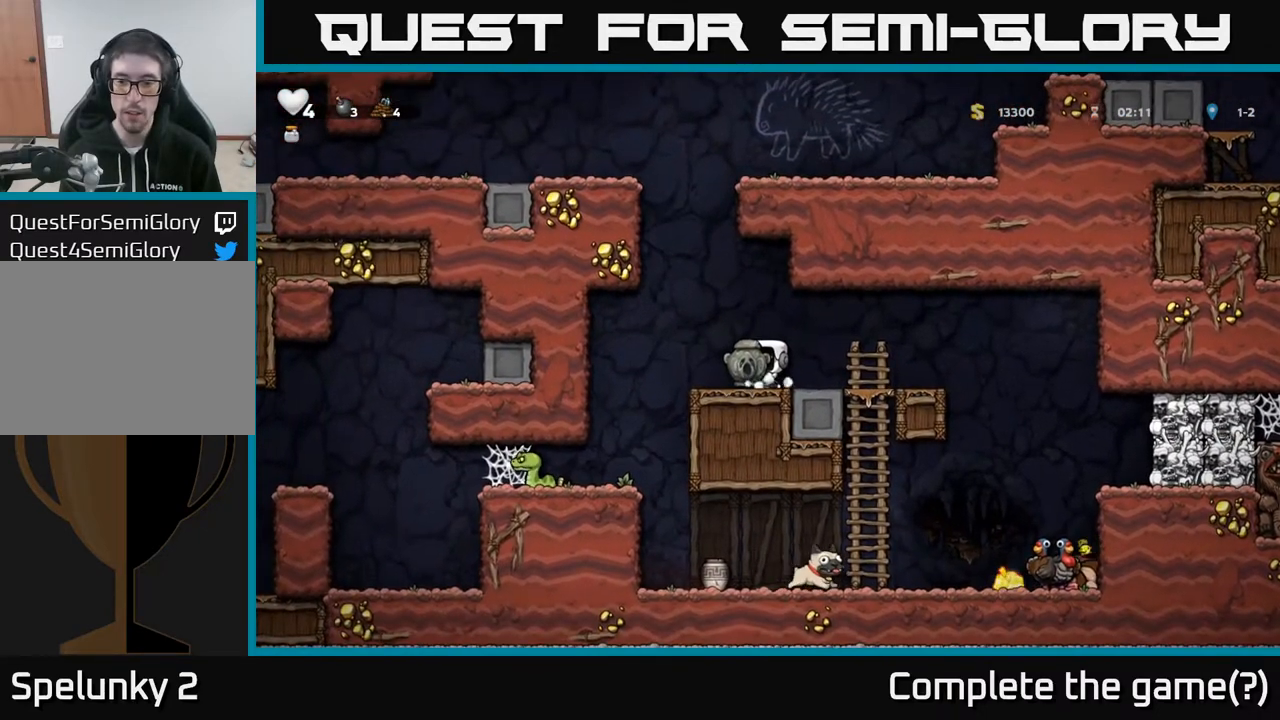
{"buttons": [], "left_stick": "center", "right_stick": "center", "events": []}